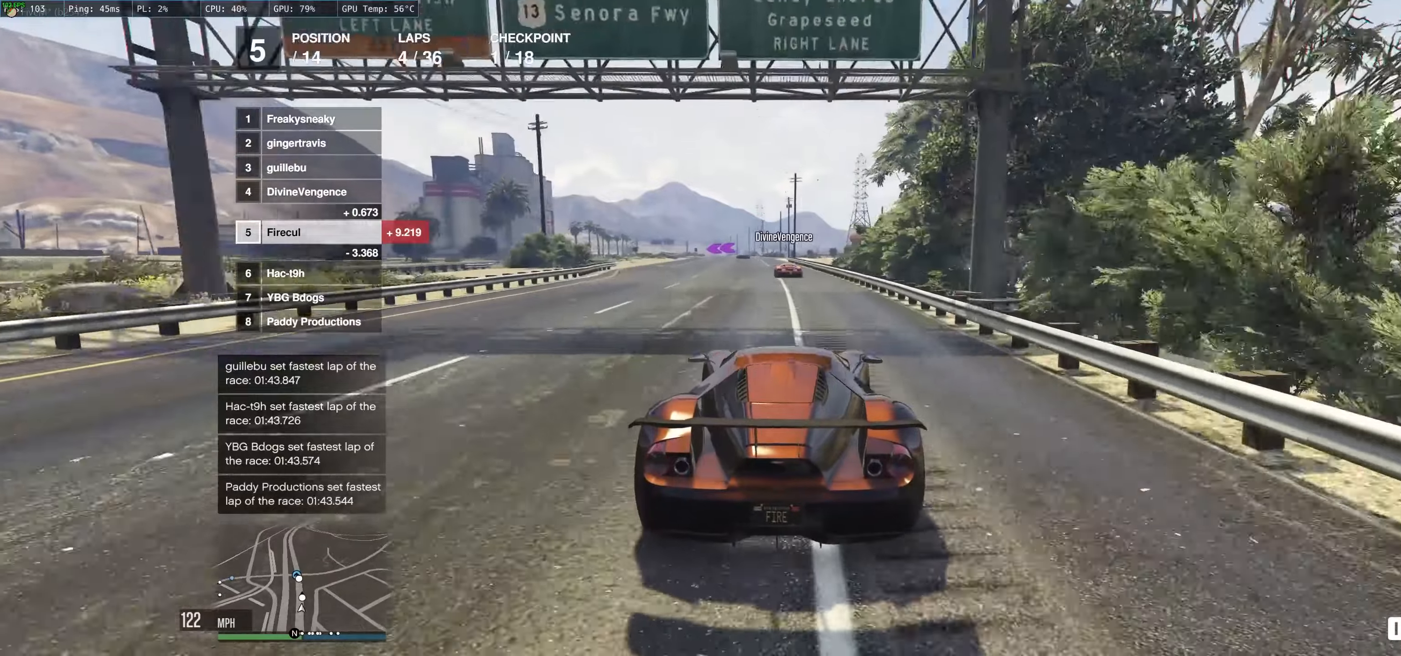
Gameplay with a controller (Xbox layout); each line is a JSON object with the inputs held at the frame after it. "events" lists button and stick changes between this image and that frame as [ms after this image, input, new state], when the widget could be followed in between. Not read: L3 R3.
{"buttons": ["R2"], "left_stick": "left", "right_stick": "center", "events": [[250, "left_stick", "up-left"], [483, "left_stick", "left"]]}
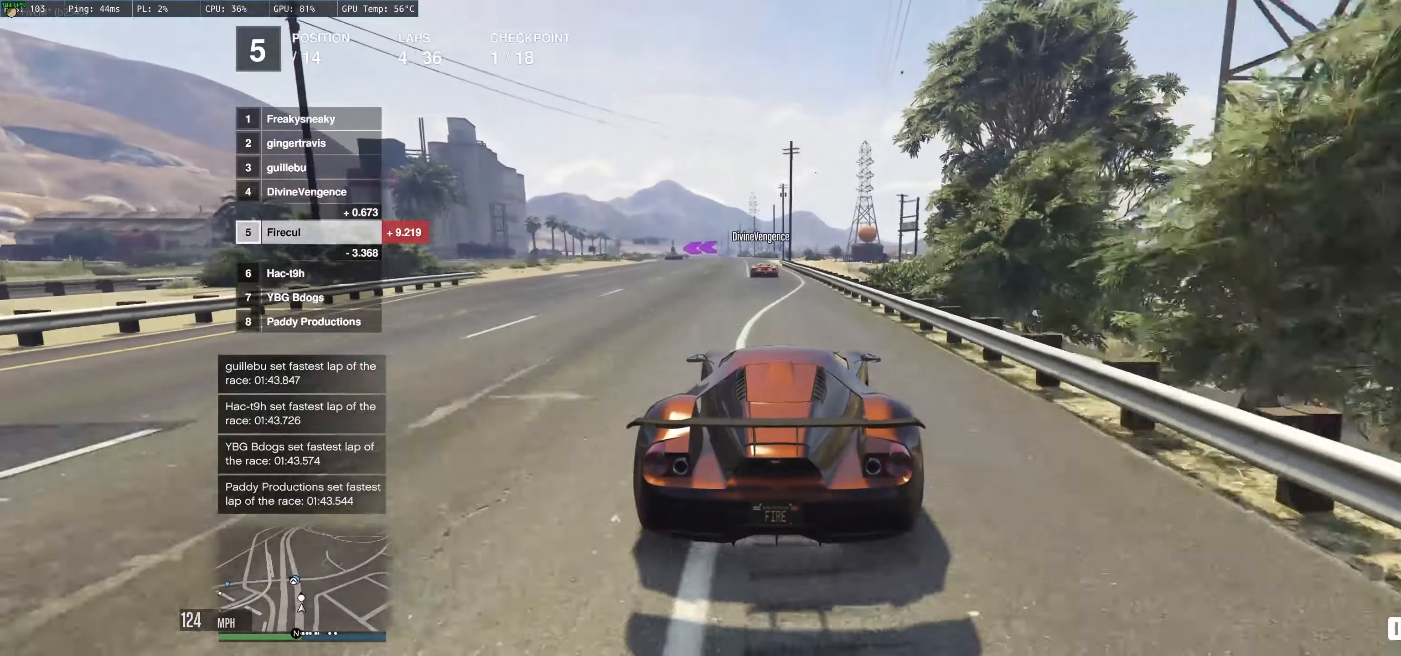
{"buttons": ["R2"], "left_stick": "left", "right_stick": "center", "events": [[100, "left_stick", "right"], [200, "left_stick", "center"], [333, "left_stick", "left"]]}
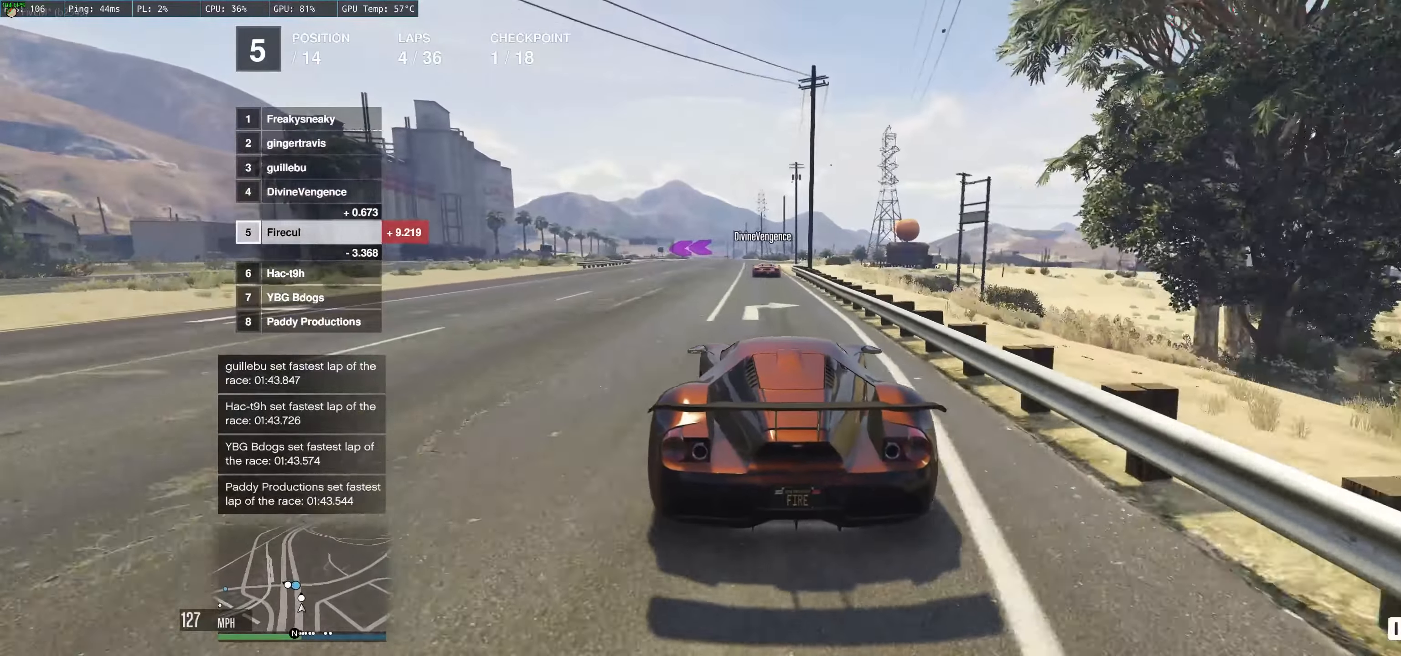
{"buttons": ["R2"], "left_stick": "up-left", "right_stick": "center", "events": [[100, "left_stick", "up-left"]]}
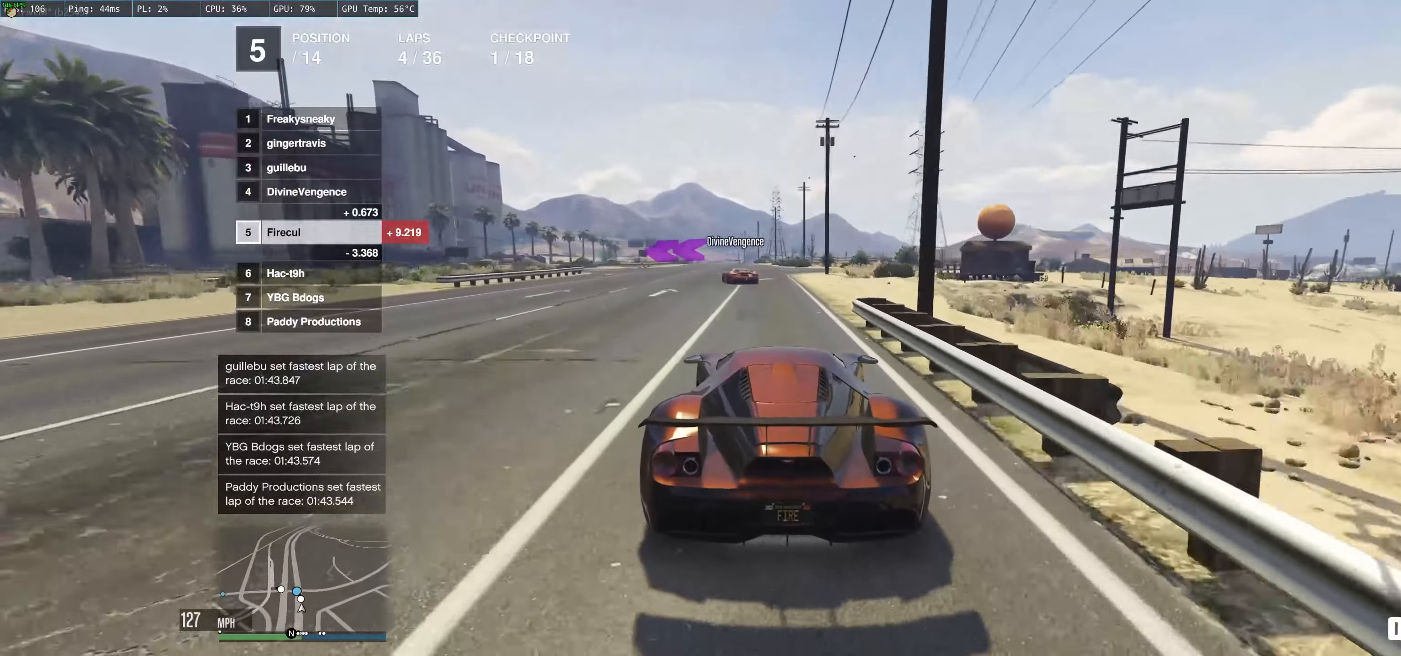
{"buttons": ["L2"], "left_stick": "up-left", "right_stick": "center", "events": [[133, "L2", "down"], [133, "R2", "up"]]}
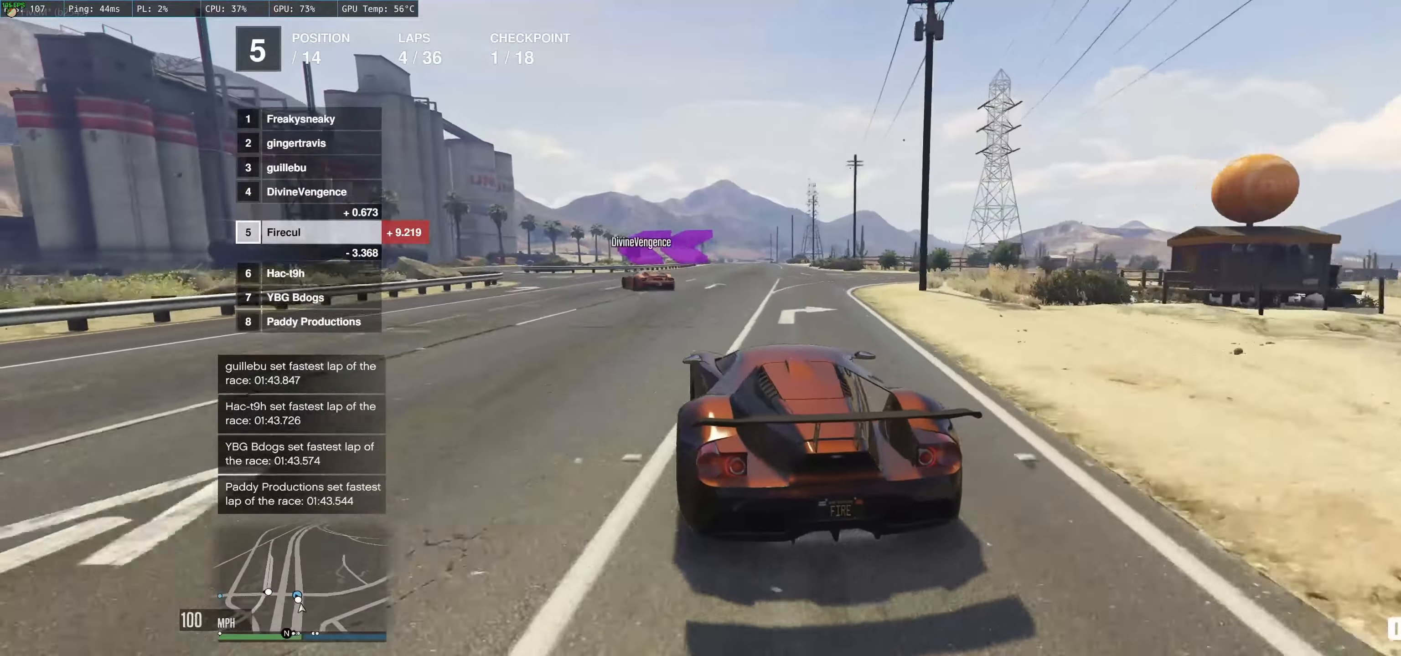
{"buttons": [], "left_stick": "left", "right_stick": "center", "events": [[83, "left_stick", "left"], [200, "L2", "up"]]}
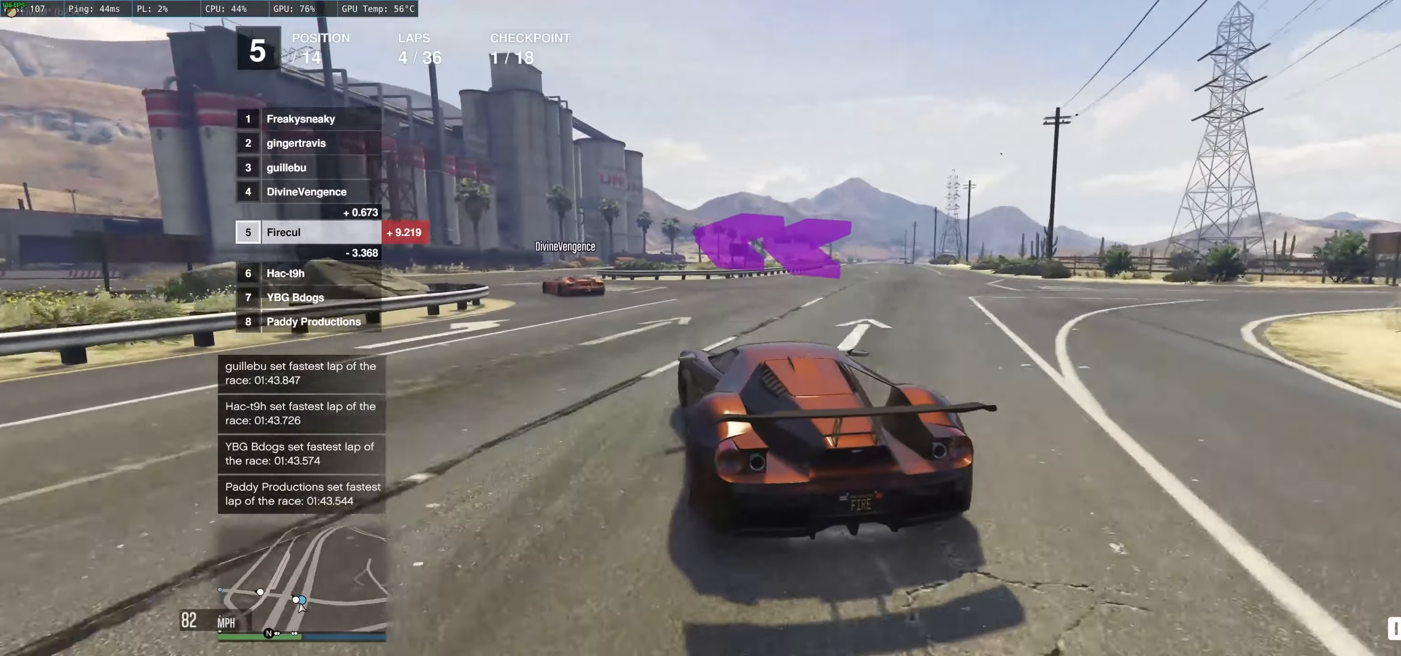
{"buttons": ["R2"], "left_stick": "left", "right_stick": "center", "events": [[250, "R2", "down"]]}
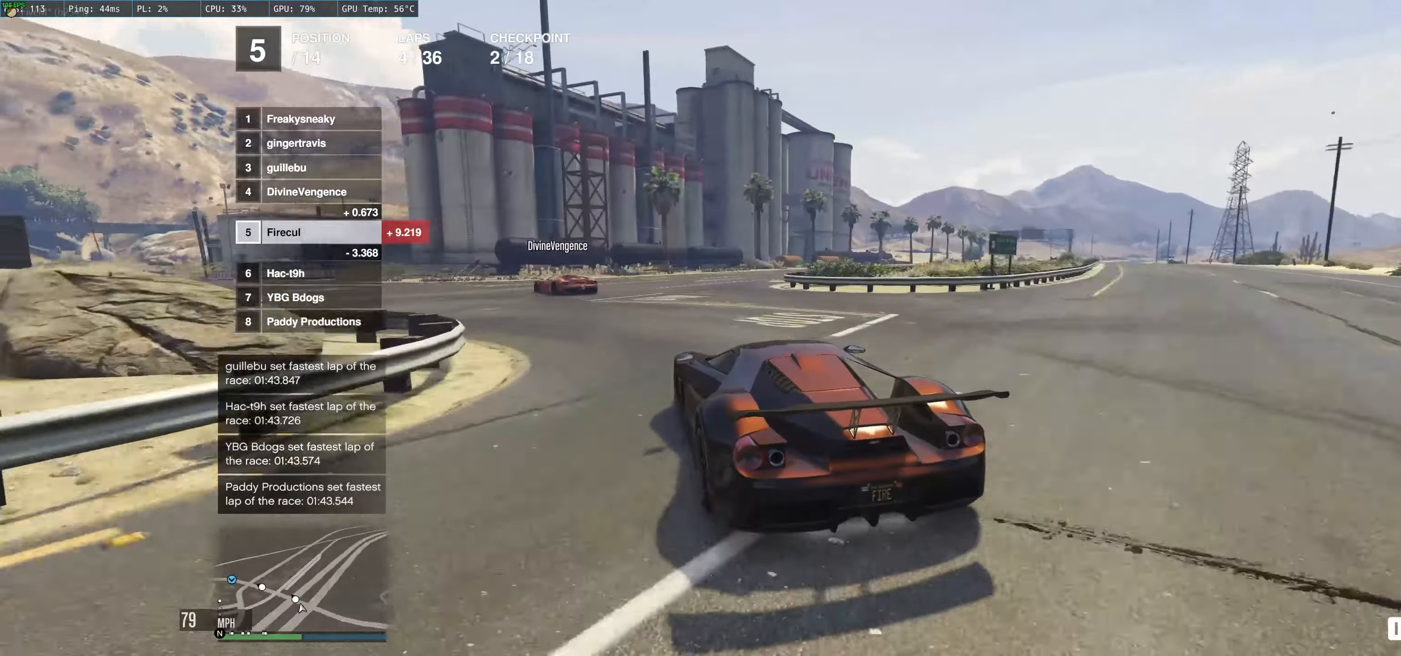
{"buttons": ["R2"], "left_stick": "center", "right_stick": "center", "events": [[183, "left_stick", "center"], [266, "left_stick", "left"], [433, "left_stick", "center"]]}
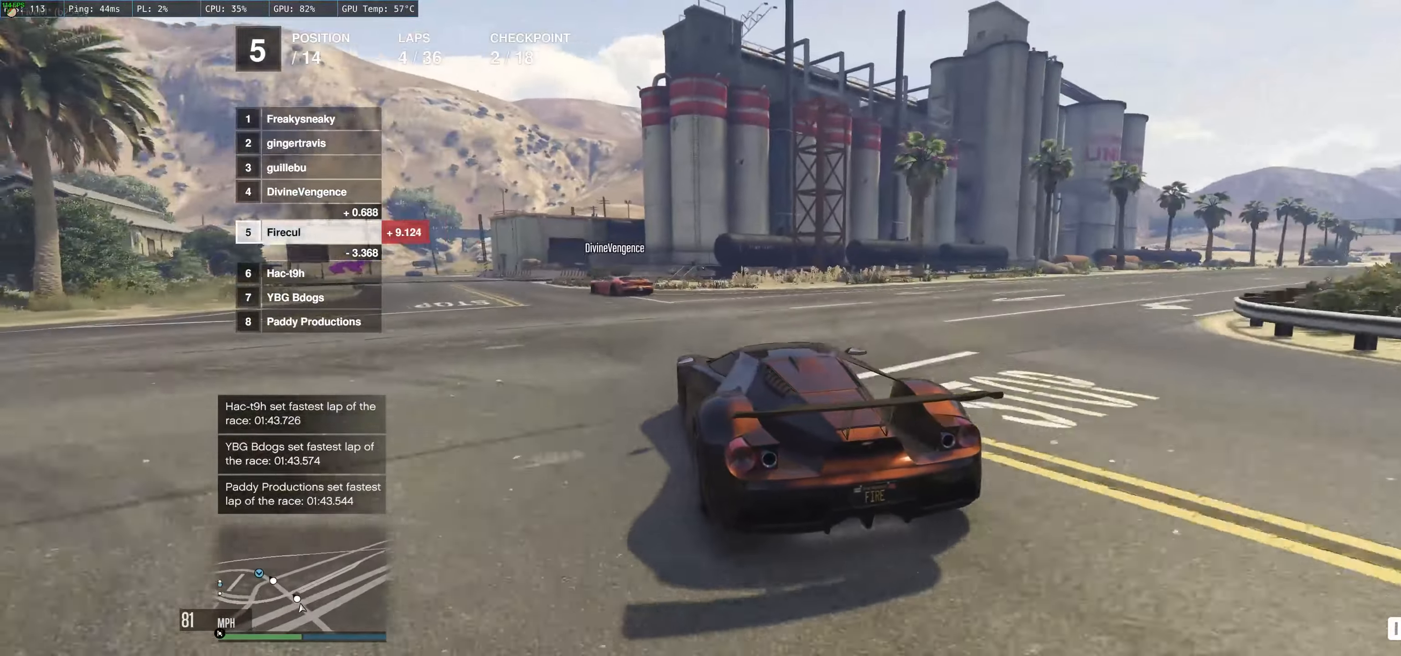
{"buttons": ["R2"], "left_stick": "left", "right_stick": "center", "events": [[16, "left_stick", "left"], [400, "left_stick", "center"], [466, "left_stick", "left"]]}
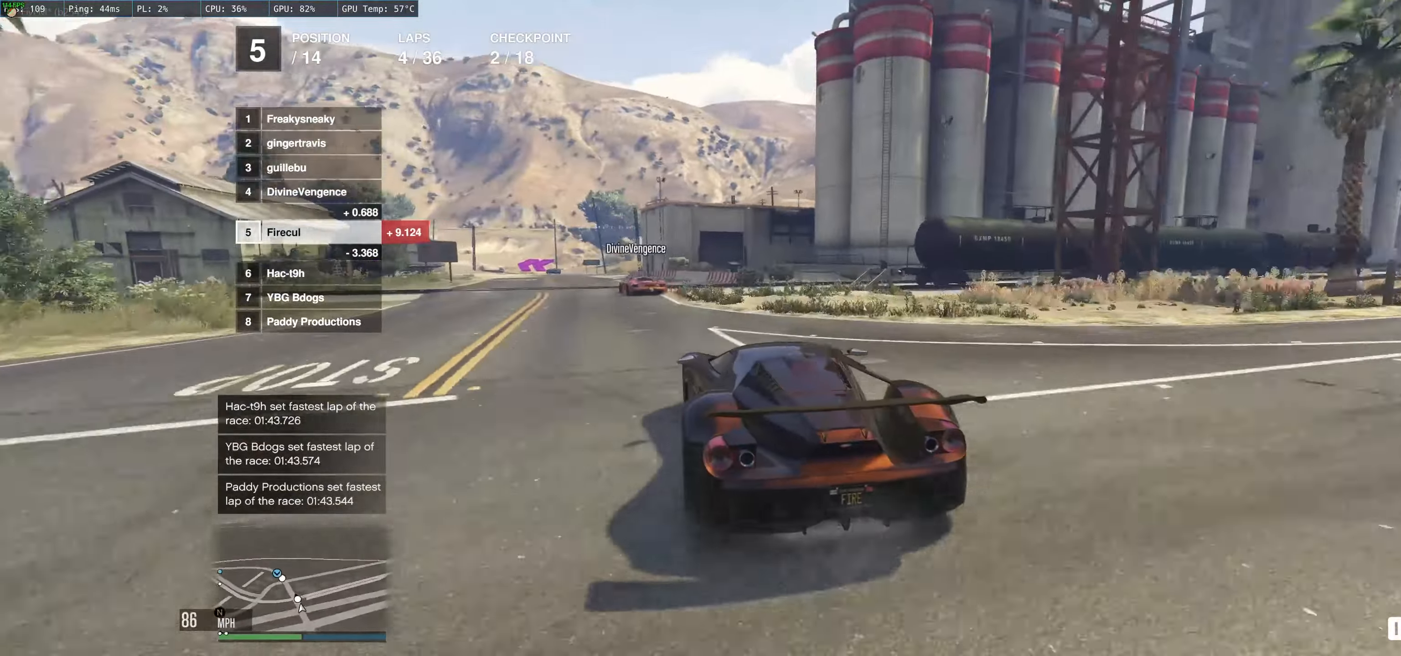
{"buttons": ["R2"], "left_stick": "center", "right_stick": "center", "events": [[200, "left_stick", "center"]]}
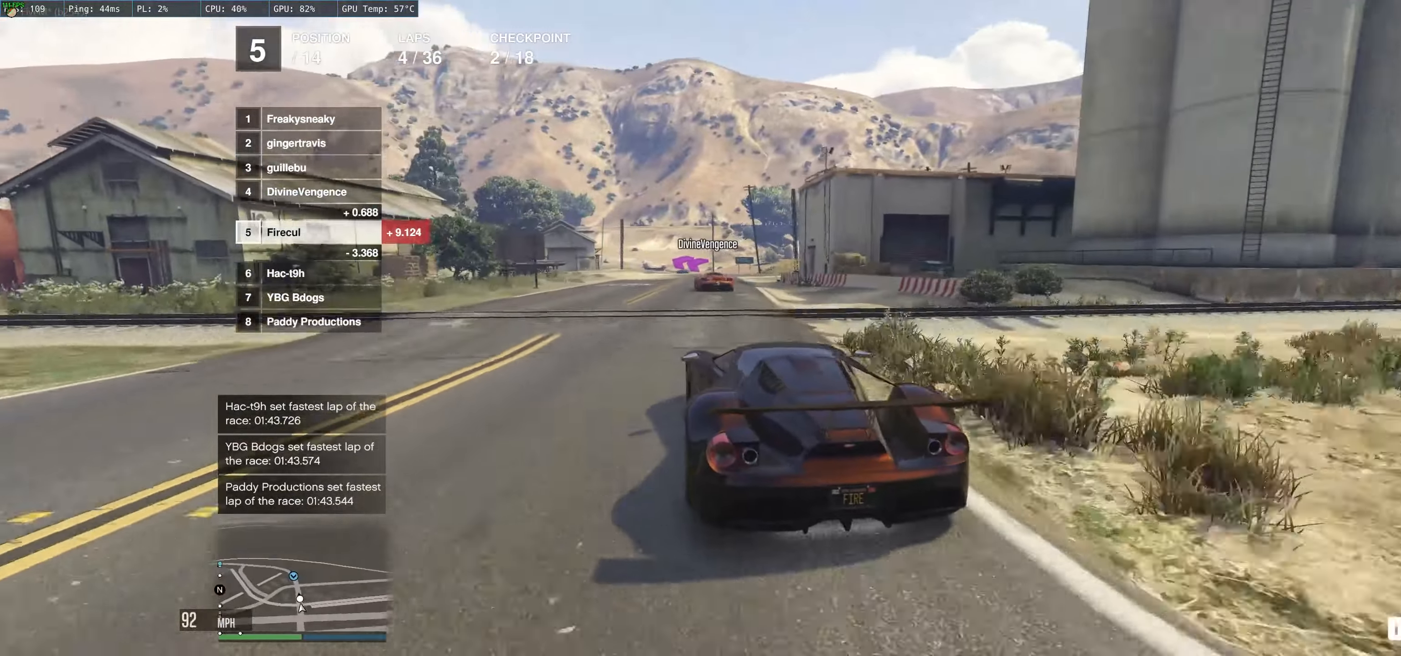
{"buttons": ["R2"], "left_stick": "right", "right_stick": "center", "events": [[133, "left_stick", "left"], [200, "left_stick", "center"], [417, "left_stick", "right"]]}
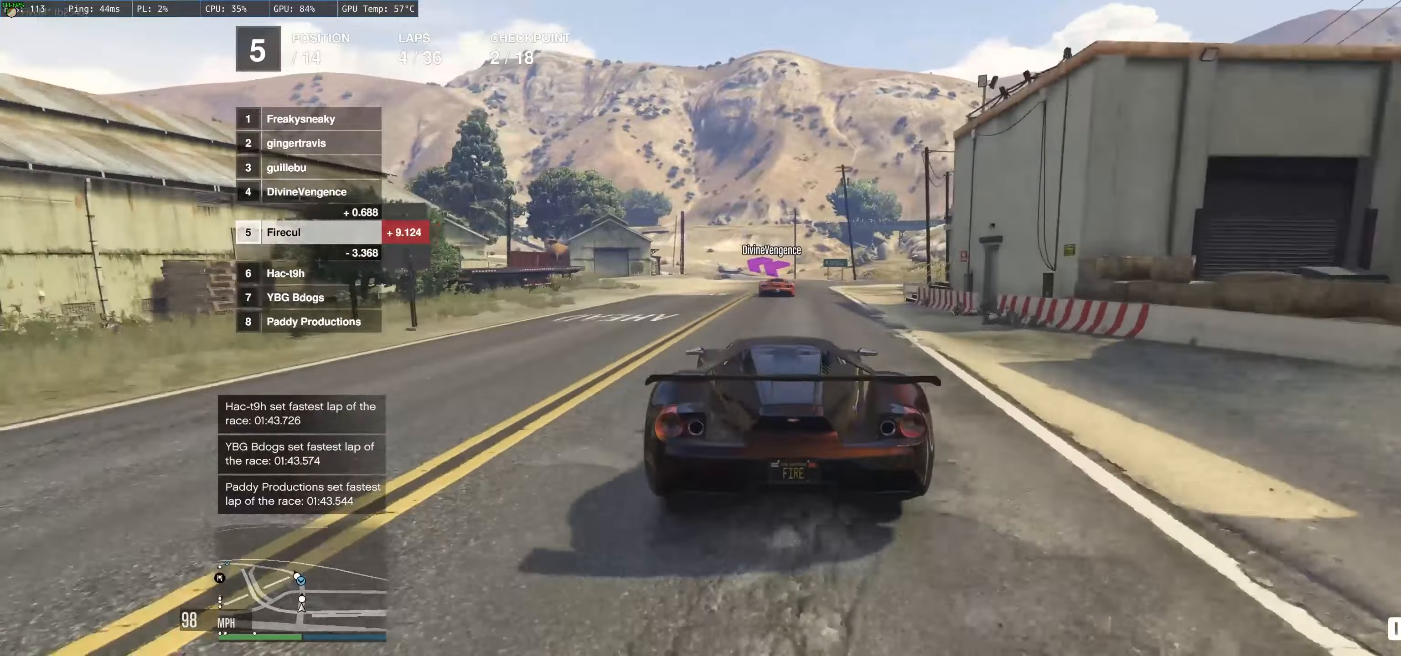
{"buttons": ["R2"], "left_stick": "center", "right_stick": "center", "events": [[67, "left_stick", "center"], [200, "left_stick", "right"], [267, "left_stick", "center"], [317, "left_stick", "left"], [433, "left_stick", "center"]]}
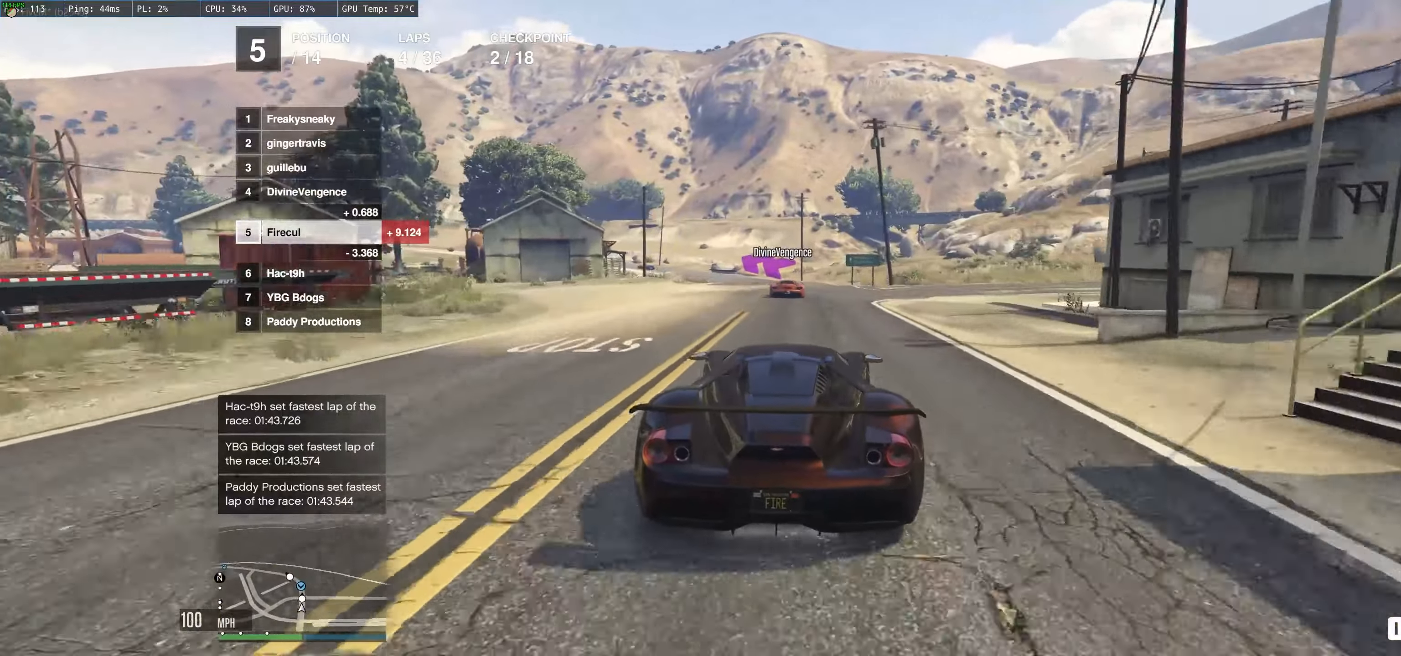
{"buttons": ["R2"], "left_stick": "left", "right_stick": "center", "events": [[167, "left_stick", "up"], [500, "left_stick", "left"]]}
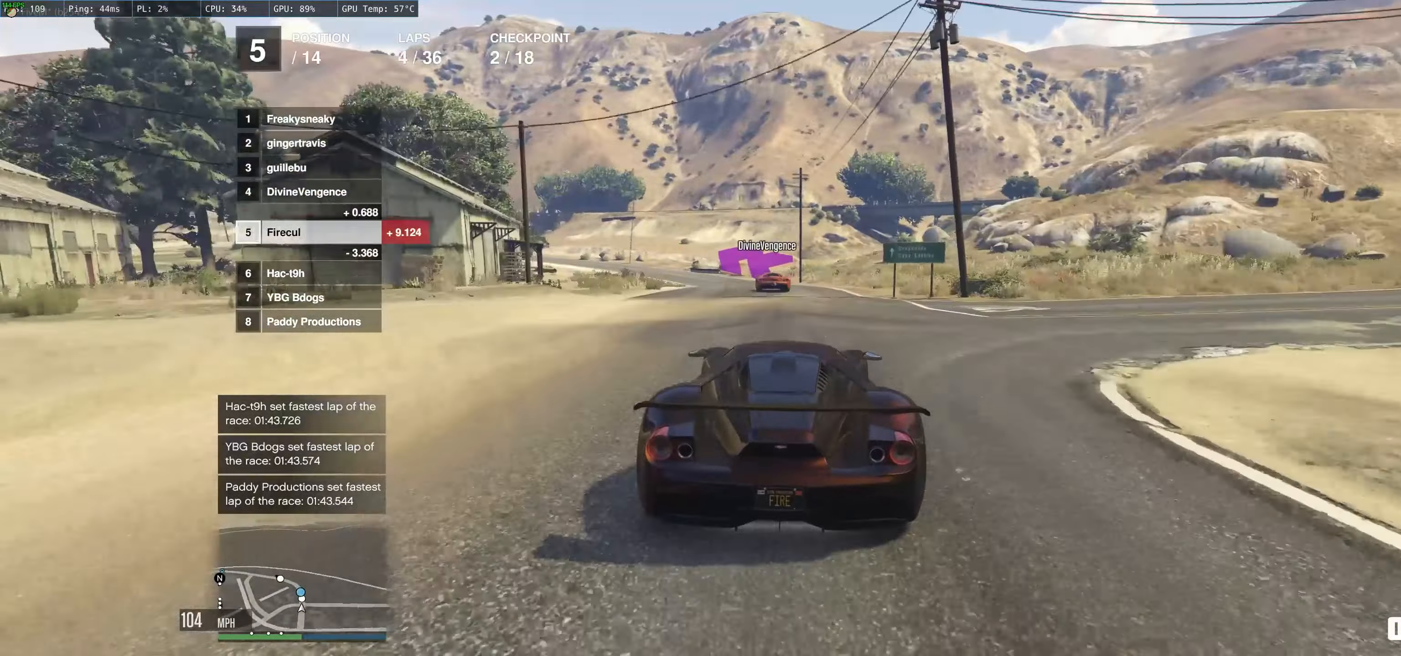
{"buttons": ["R2"], "left_stick": "center", "right_stick": "center", "events": [[150, "left_stick", "center"], [233, "left_stick", "up-left"], [317, "left_stick", "left"], [467, "left_stick", "center"]]}
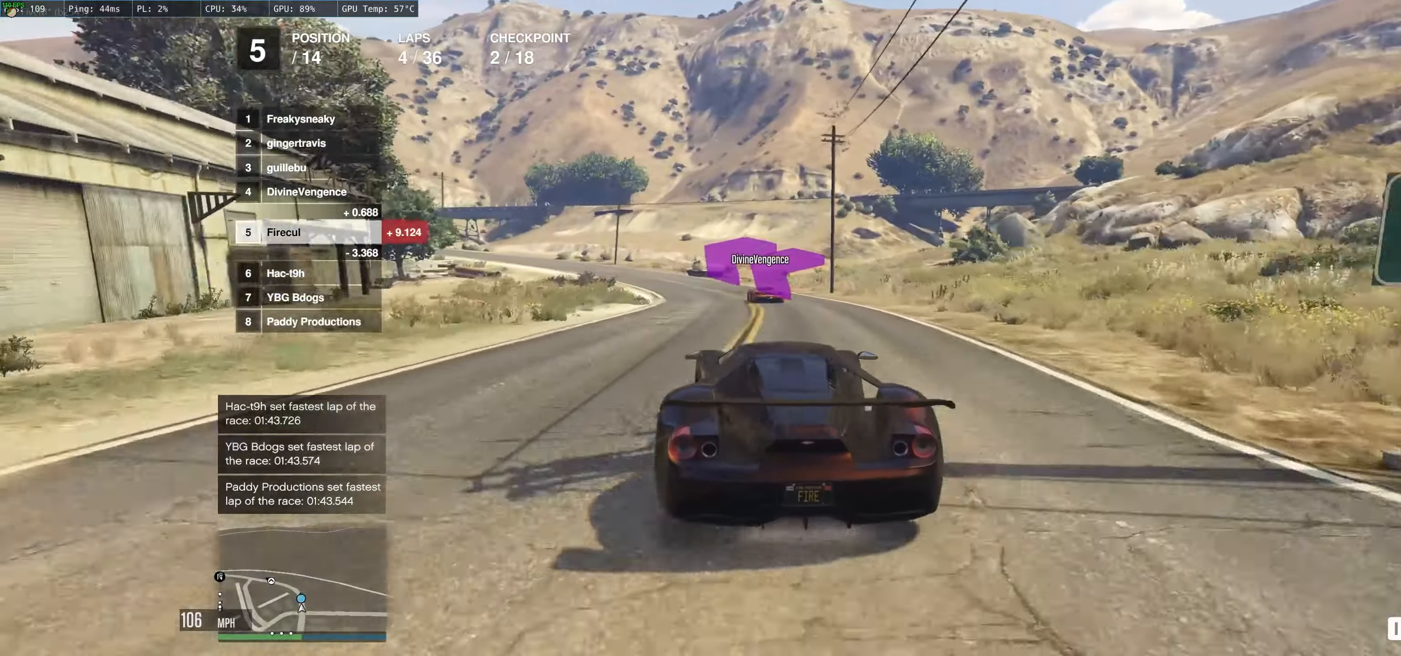
{"buttons": ["R2"], "left_stick": "left", "right_stick": "center", "events": [[33, "left_stick", "left"], [400, "left_stick", "center"], [467, "left_stick", "left"]]}
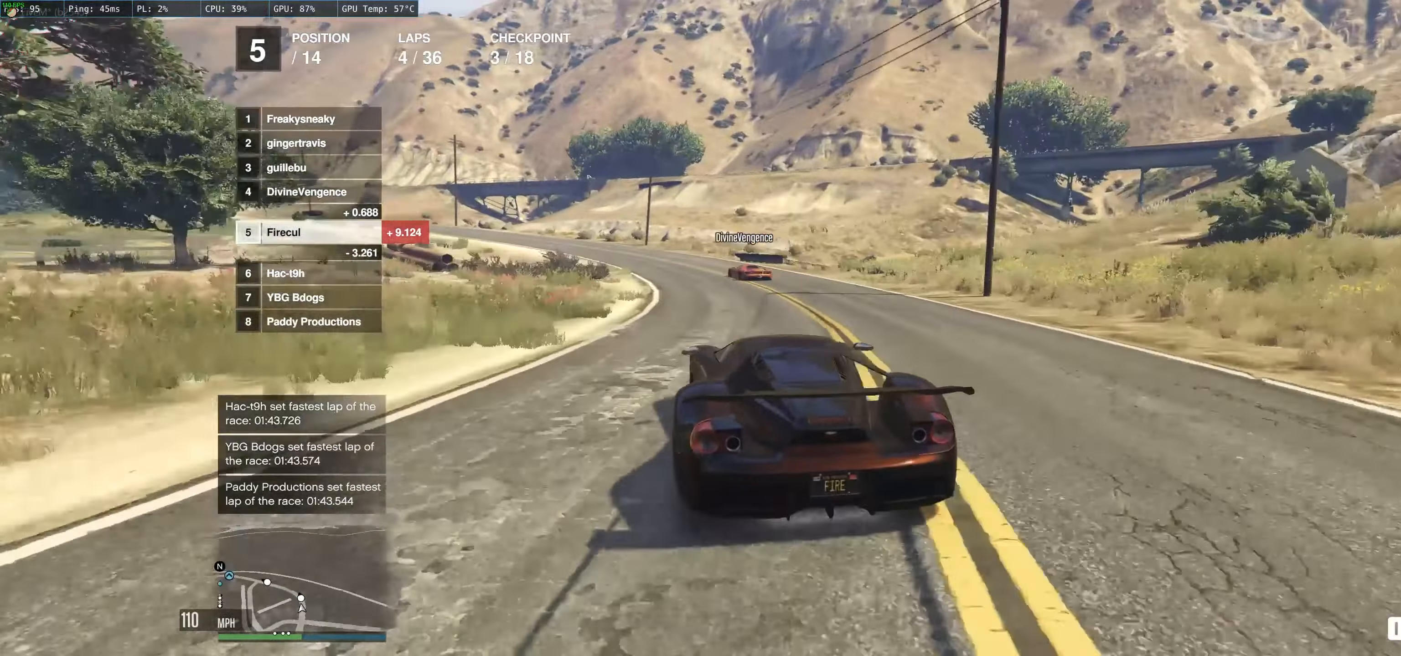
{"buttons": ["R2"], "left_stick": "left", "right_stick": "center", "events": [[100, "left_stick", "center"], [200, "left_stick", "left"], [383, "left_stick", "center"], [467, "left_stick", "left"]]}
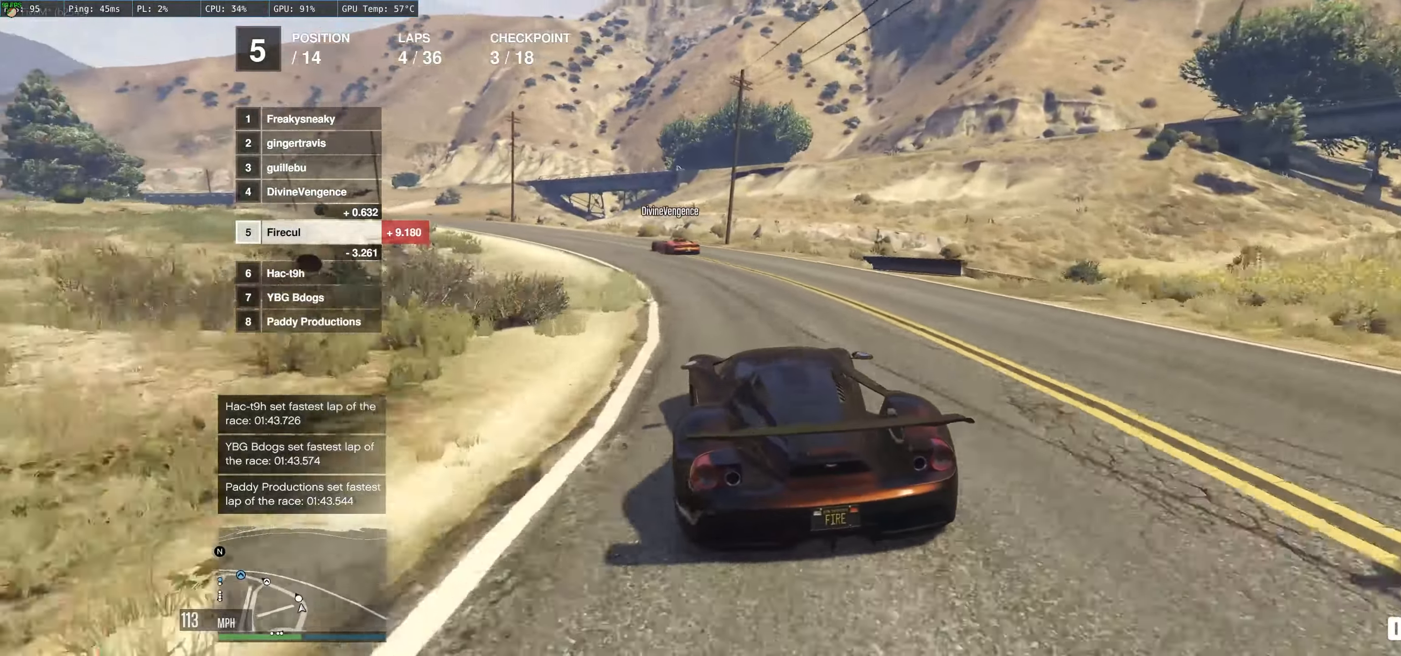
{"buttons": ["R2"], "left_stick": "left", "right_stick": "center", "events": [[183, "left_stick", "center"], [250, "left_stick", "left"], [417, "left_stick", "center"], [483, "left_stick", "left"]]}
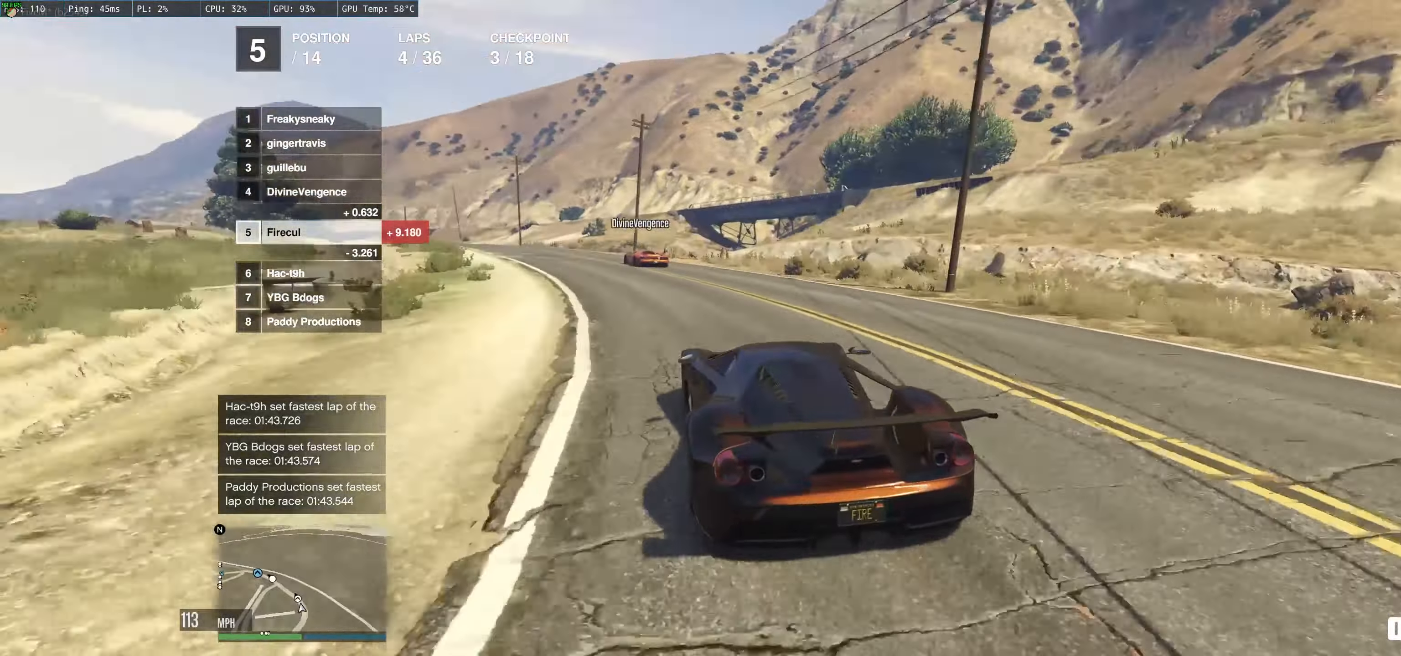
{"buttons": ["R2"], "left_stick": "left", "right_stick": "center", "events": [[217, "left_stick", "center"], [300, "left_stick", "left"], [417, "left_stick", "center"], [483, "left_stick", "left"]]}
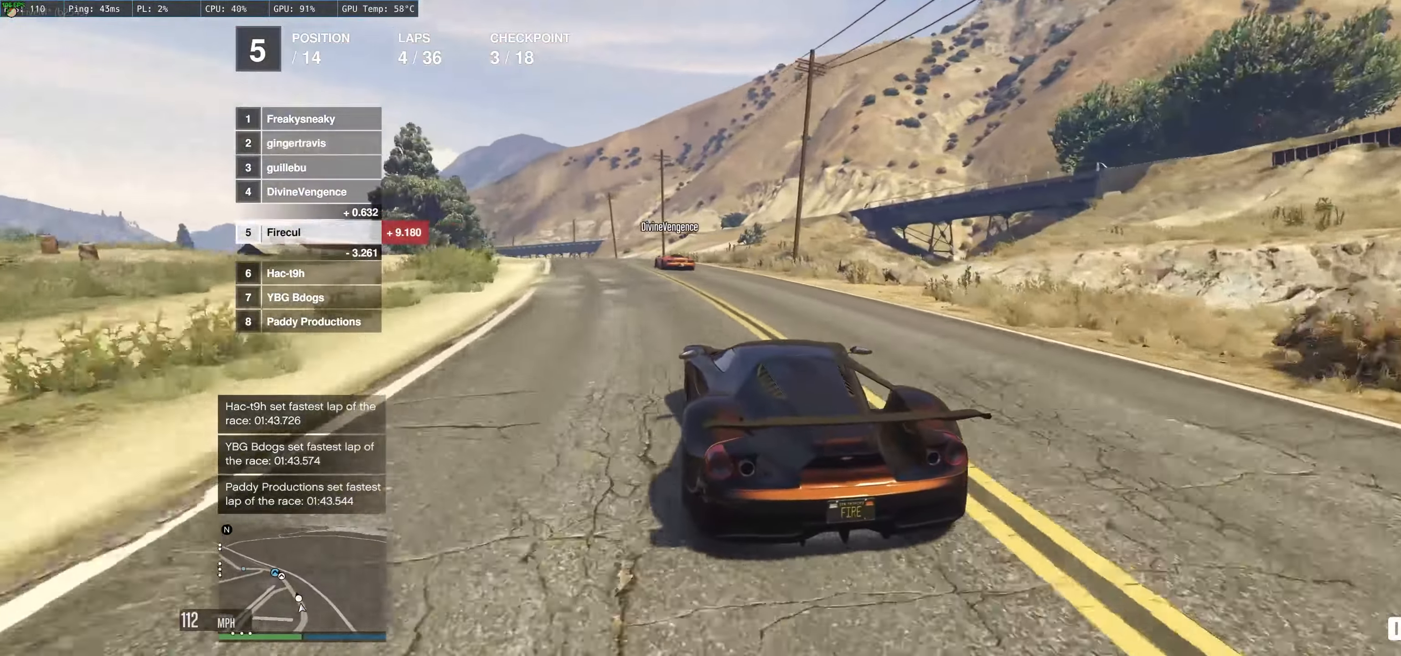
{"buttons": ["R2"], "left_stick": "up-left", "right_stick": "center", "events": [[133, "left_stick", "center"], [183, "left_stick", "up-left"], [333, "left_stick", "left"], [467, "left_stick", "up-left"]]}
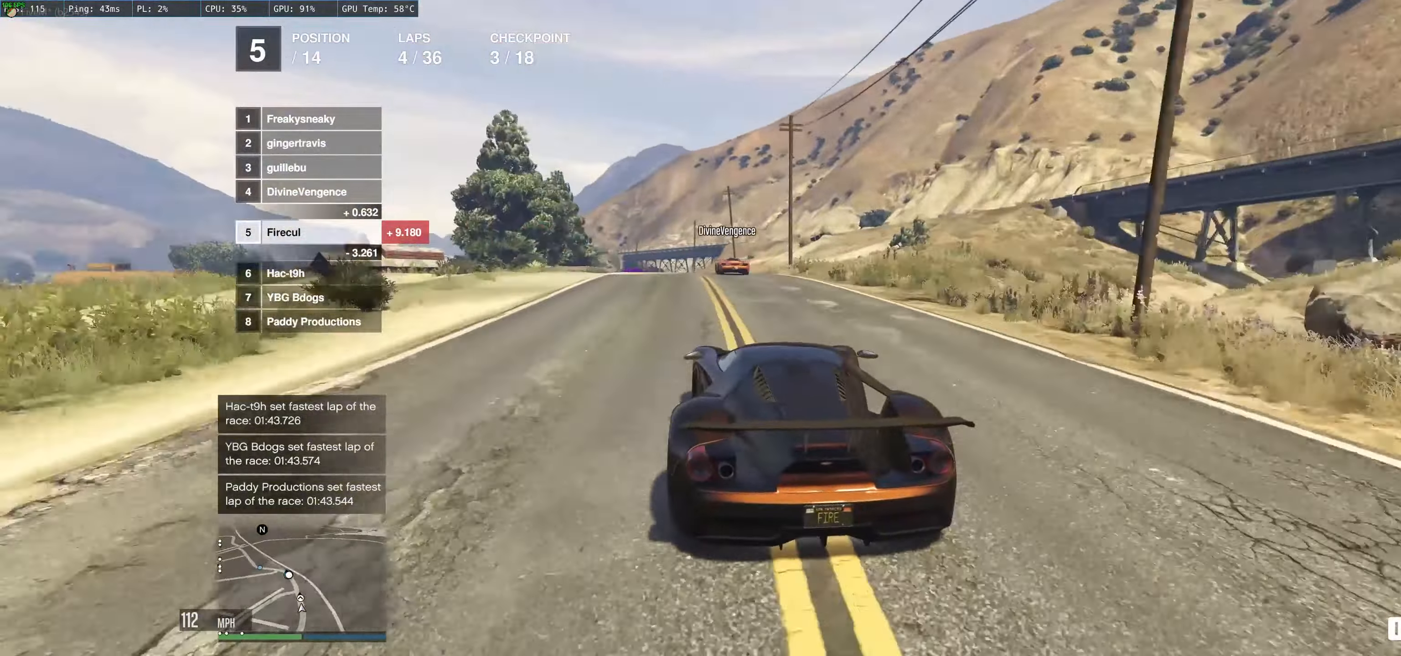
{"buttons": ["R2"], "left_stick": "up-left", "right_stick": "center", "events": []}
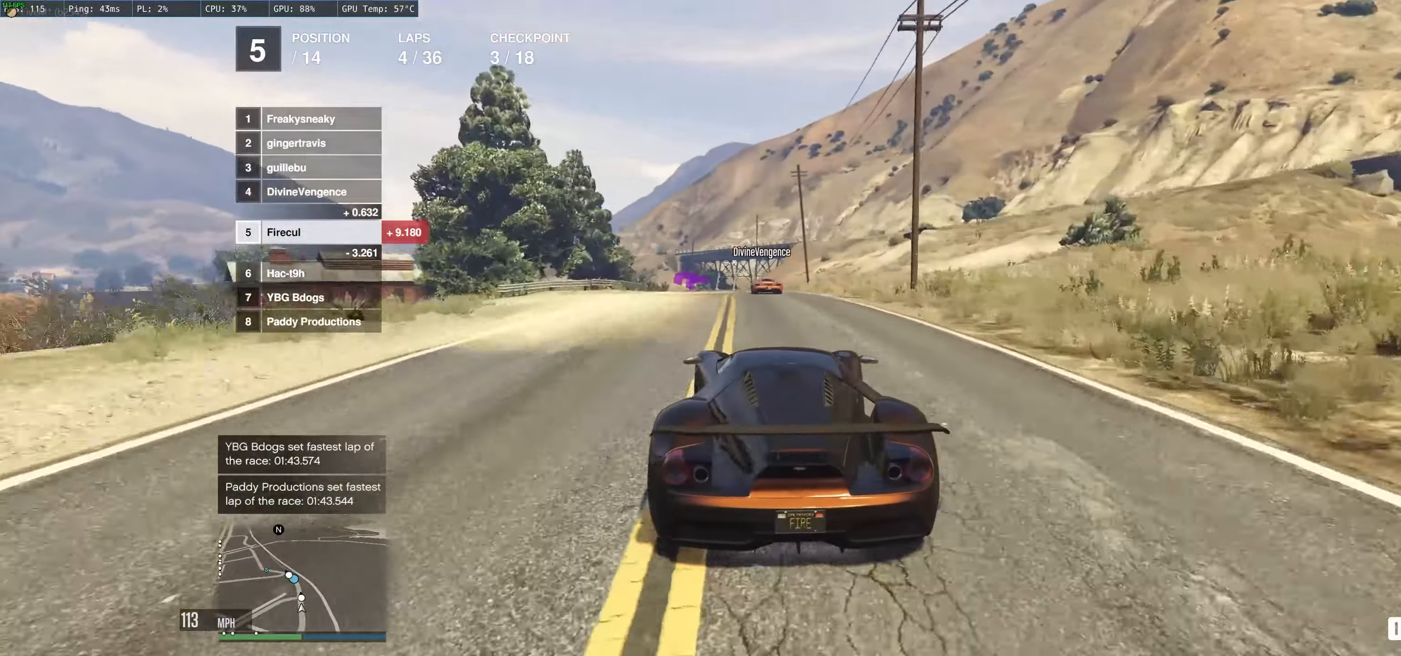
{"buttons": ["R2"], "left_stick": "up-left", "right_stick": "center", "events": []}
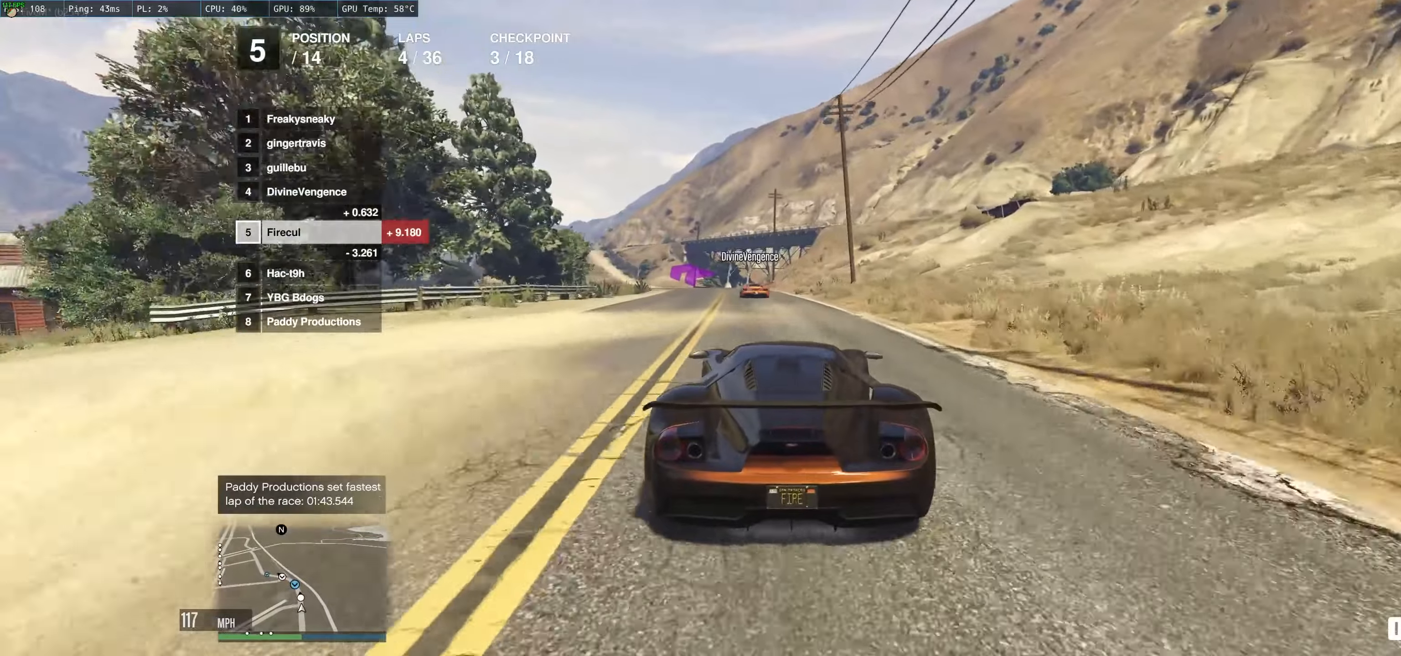
{"buttons": ["R2"], "left_stick": "left", "right_stick": "center", "events": [[384, "left_stick", "left"]]}
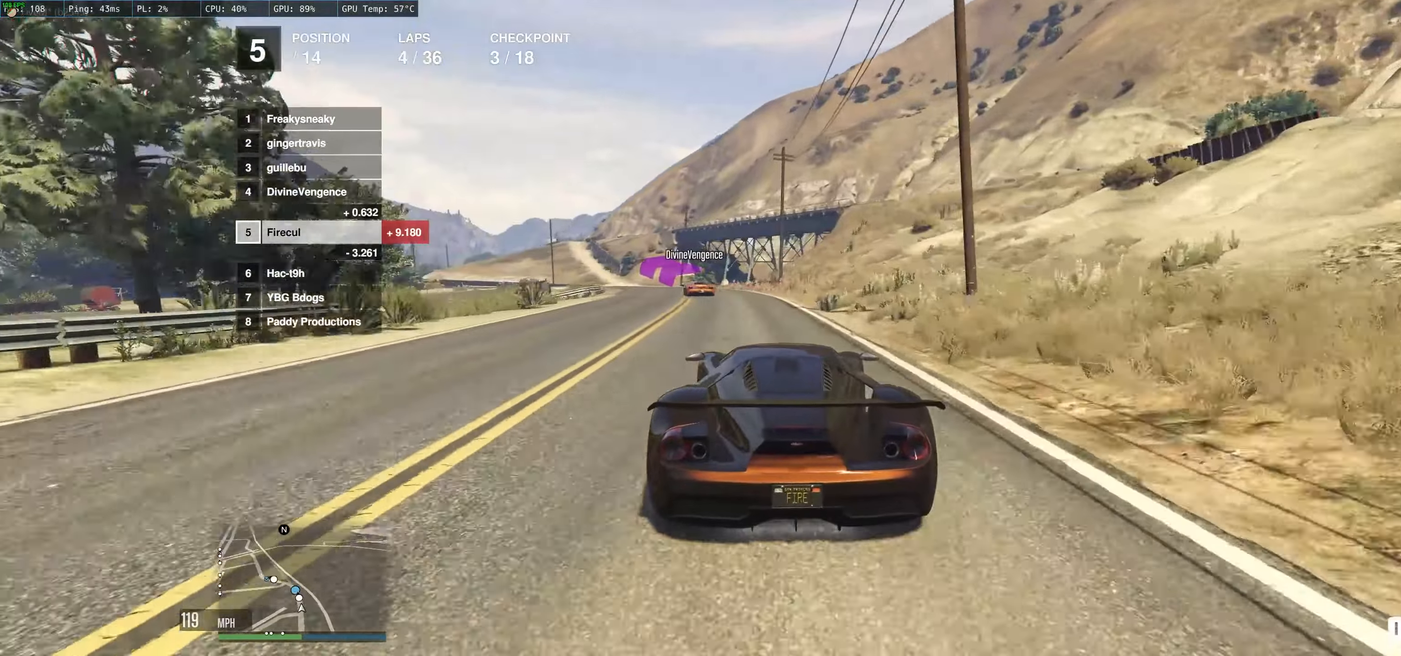
{"buttons": ["R2"], "left_stick": "up-left", "right_stick": "center", "events": [[500, "left_stick", "up-left"]]}
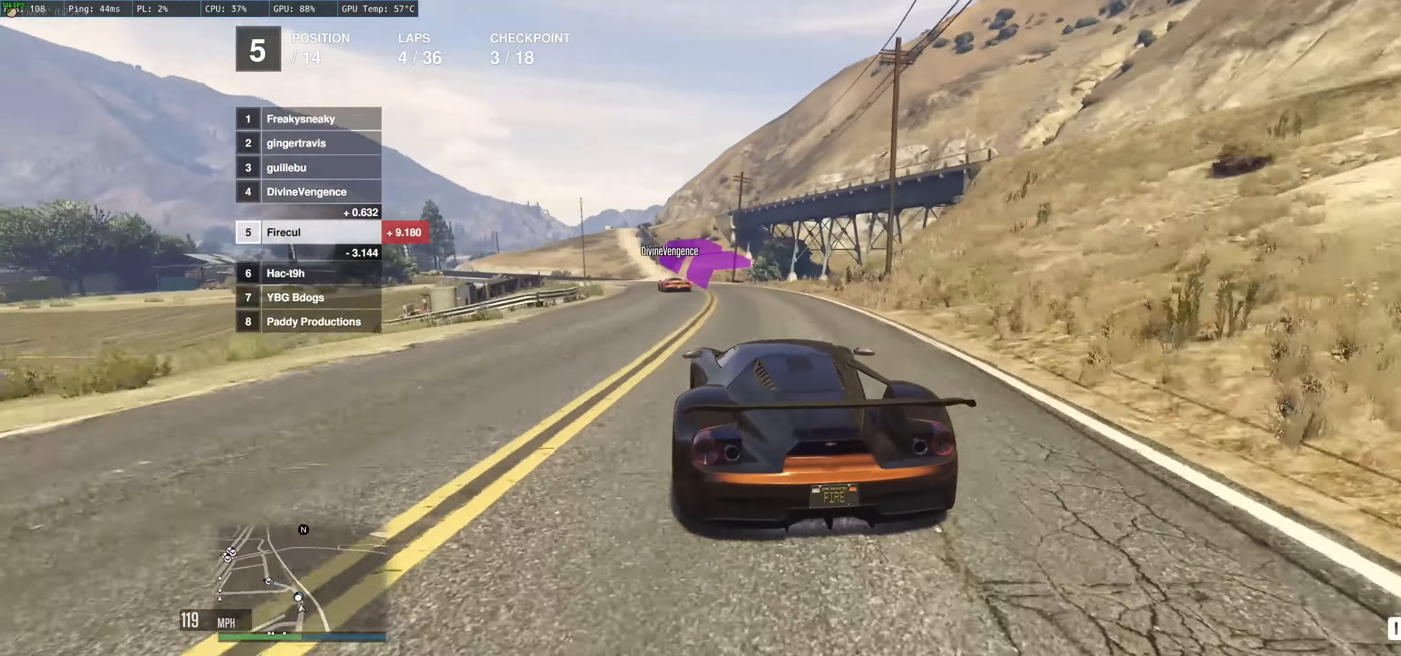
{"buttons": ["R2"], "left_stick": "left", "right_stick": "center", "events": [[200, "left_stick", "left"], [350, "left_stick", "center"], [417, "left_stick", "left"]]}
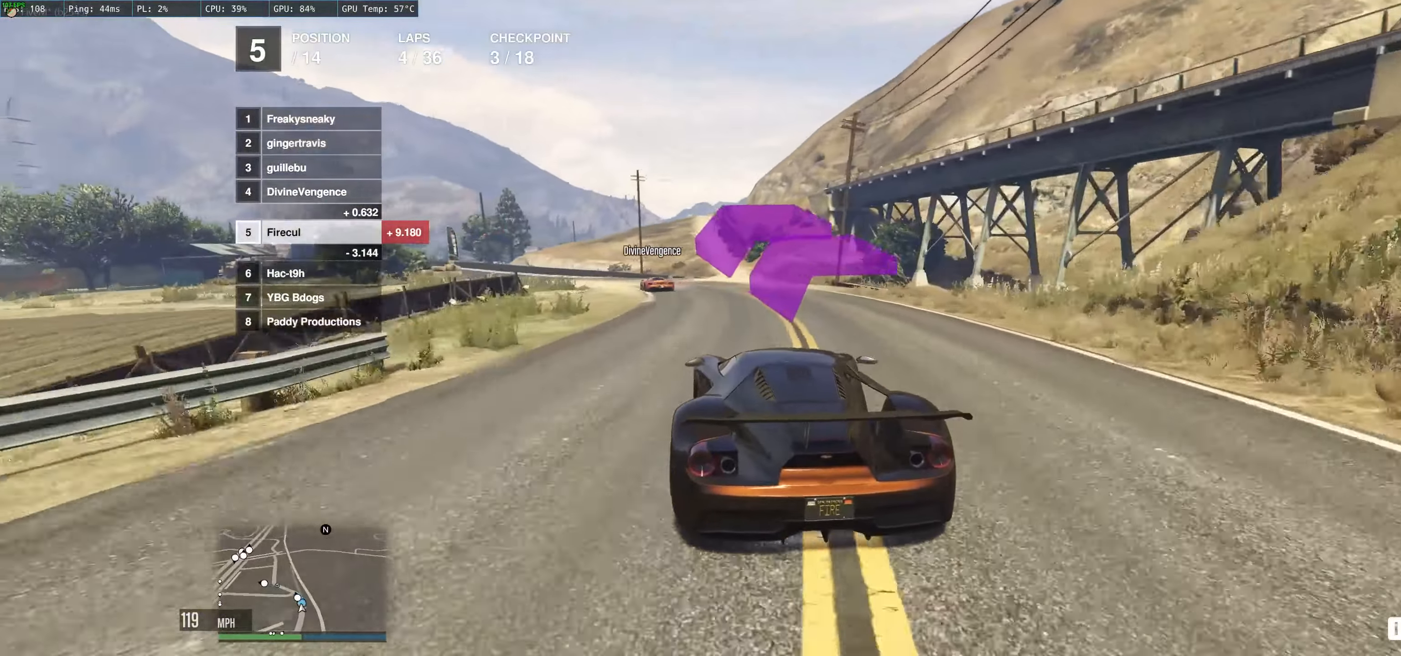
{"buttons": ["R2"], "left_stick": "left", "right_stick": "center", "events": [[117, "left_stick", "center"], [167, "left_stick", "left"]]}
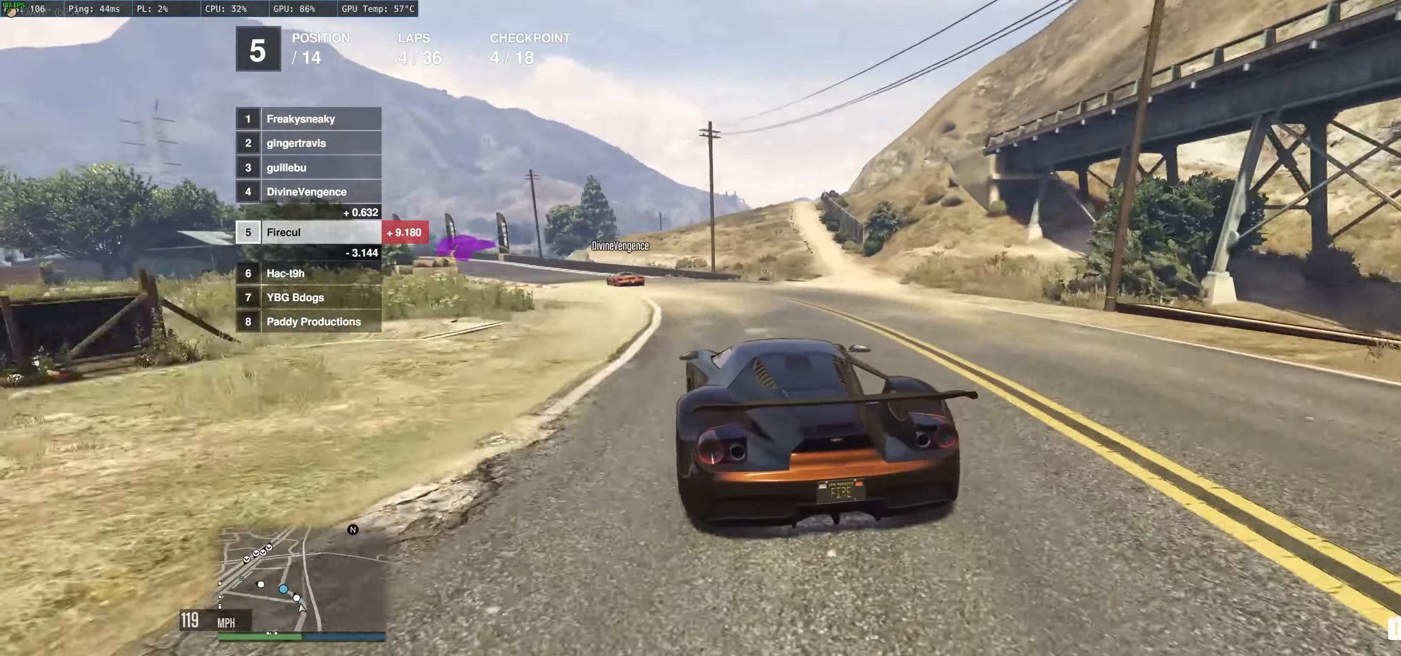
{"buttons": ["R2"], "left_stick": "left", "right_stick": "center", "events": []}
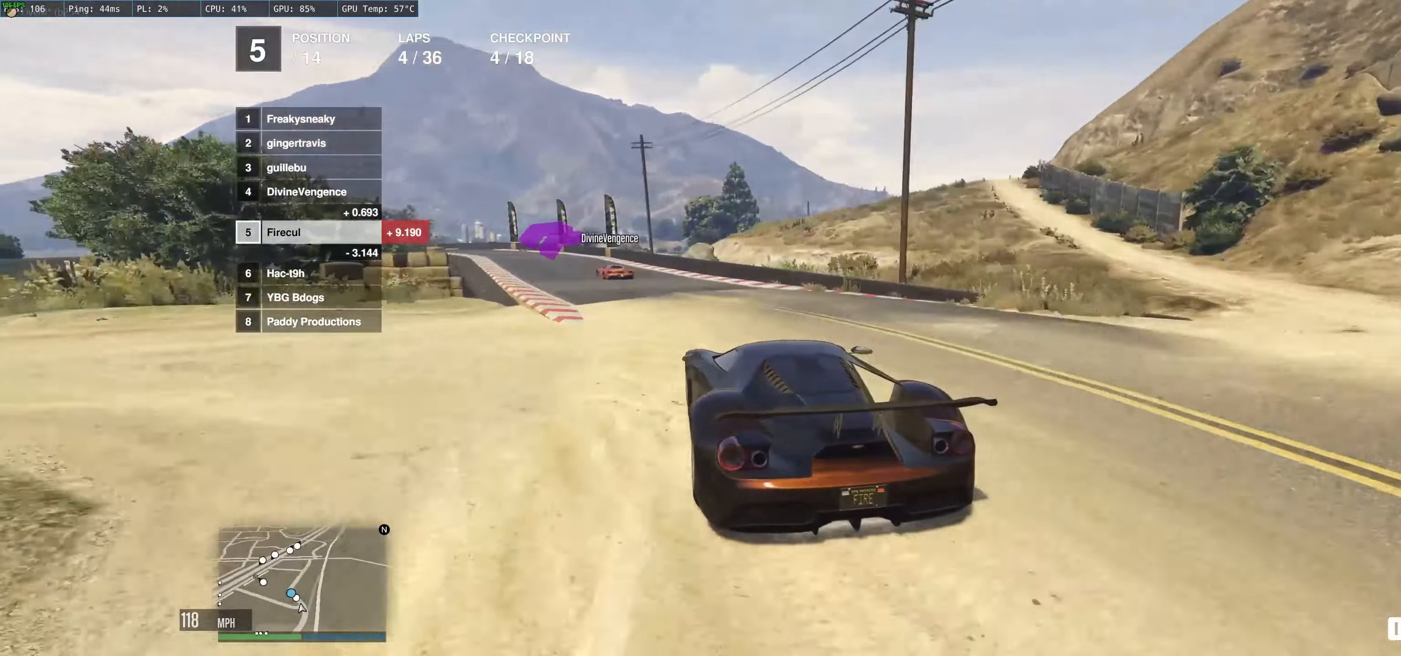
{"buttons": ["R2"], "left_stick": "left", "right_stick": "center", "events": [[200, "left_stick", "center"], [267, "left_stick", "left"]]}
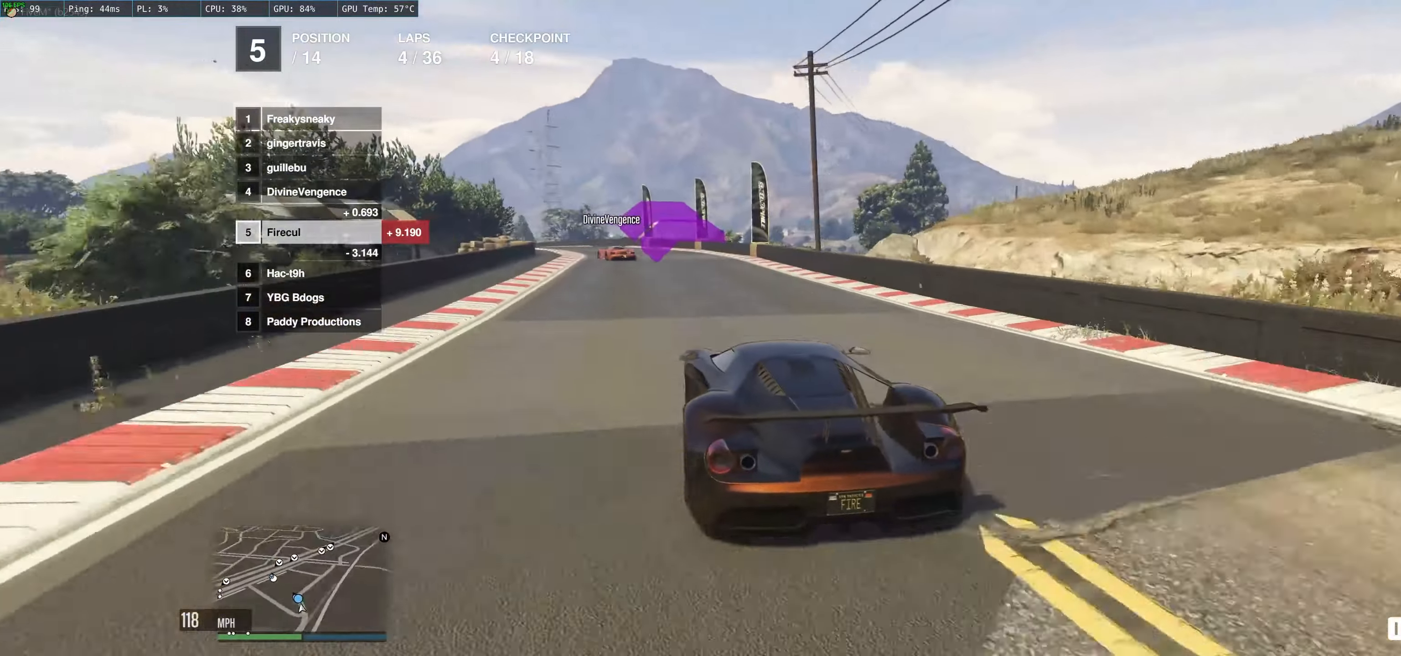
{"buttons": ["R2"], "left_stick": "left", "right_stick": "center", "events": [[84, "left_stick", "center"], [434, "left_stick", "left"]]}
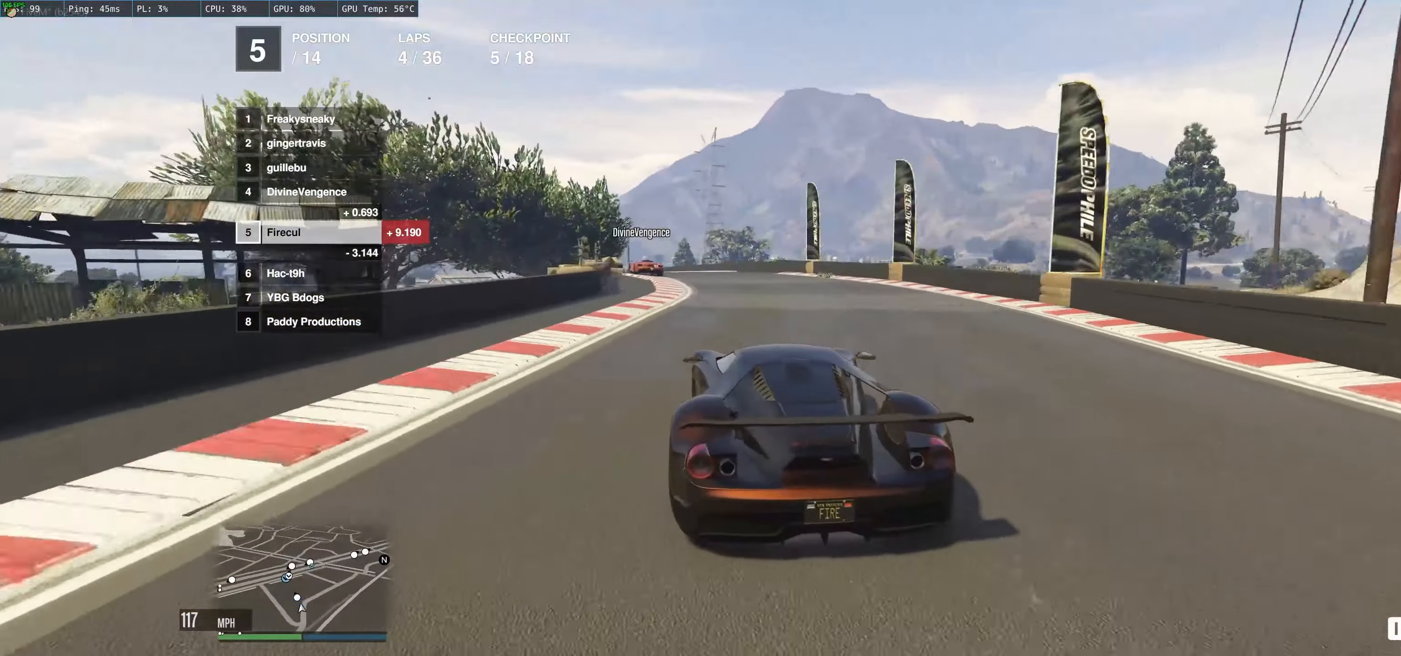
{"buttons": ["R2"], "left_stick": "left", "right_stick": "center", "events": [[100, "left_stick", "center"], [184, "left_stick", "left"], [367, "left_stick", "up-left"], [484, "left_stick", "left"]]}
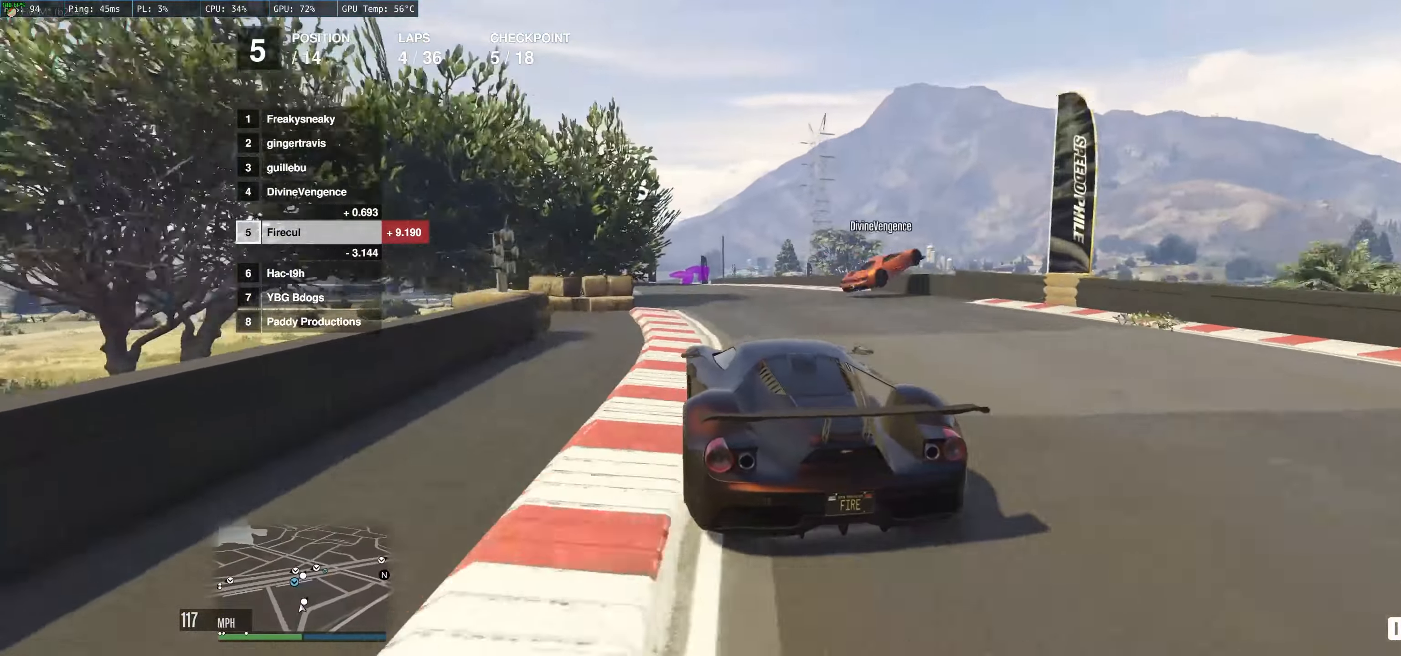
{"buttons": ["R2"], "left_stick": "up-left", "right_stick": "center", "events": [[134, "left_stick", "center"], [200, "left_stick", "left"], [300, "left_stick", "up-left"]]}
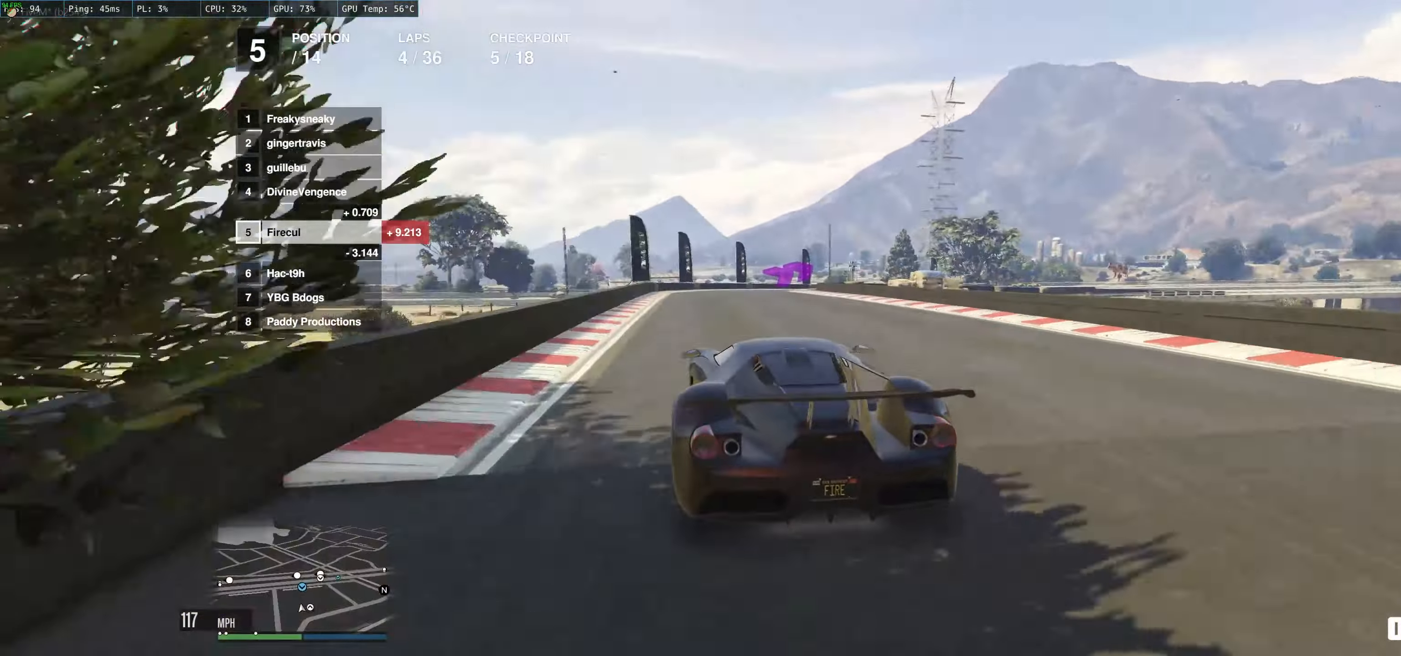
{"buttons": [], "left_stick": "right", "right_stick": "center", "events": [[67, "left_stick", "up"], [334, "left_stick", "right"], [483, "R2", "up"]]}